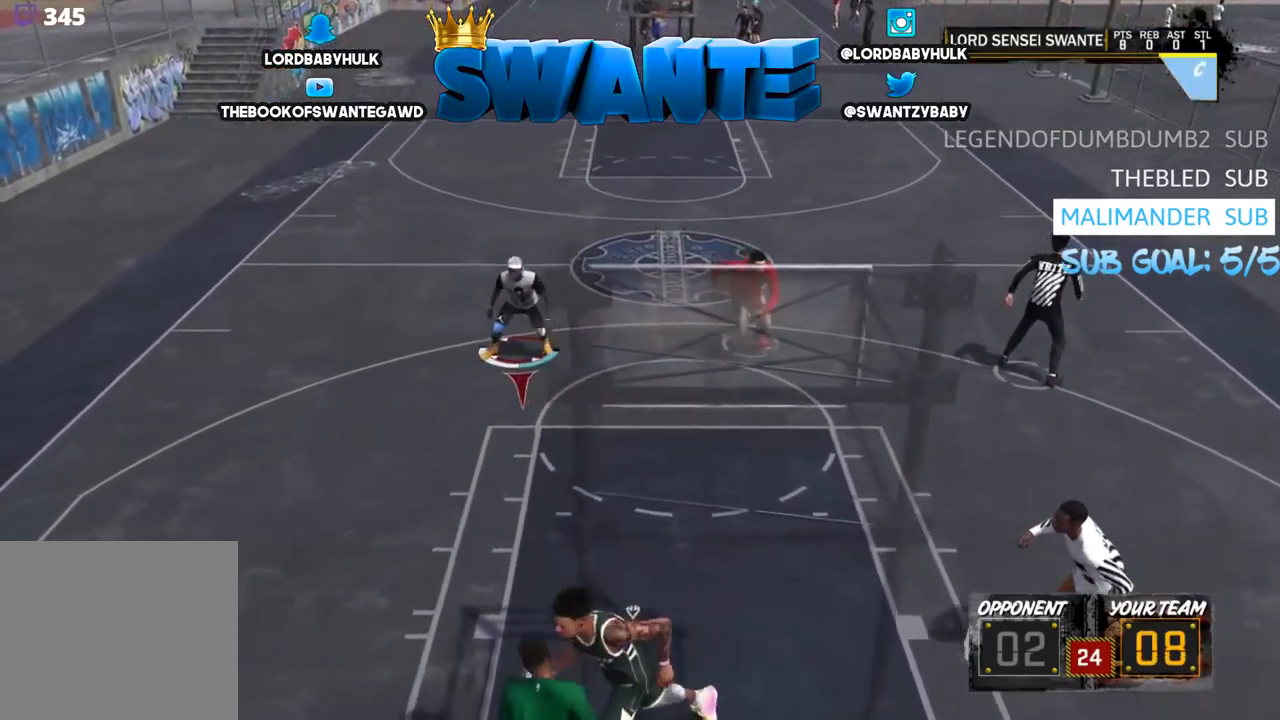
Gameplay with a controller (PlayStation layout); each line is a JSON object with the inputs held at the frame after it. "events" lists button and stick changes between this image and that frame as [ms after this image, input, new state], when the widget could be followed in between.
{"buttons": ["R2"], "left_stick": "down-left", "right_stick": "center", "events": [[50, "R2", "down"], [484, "left_stick", "down-left"]]}
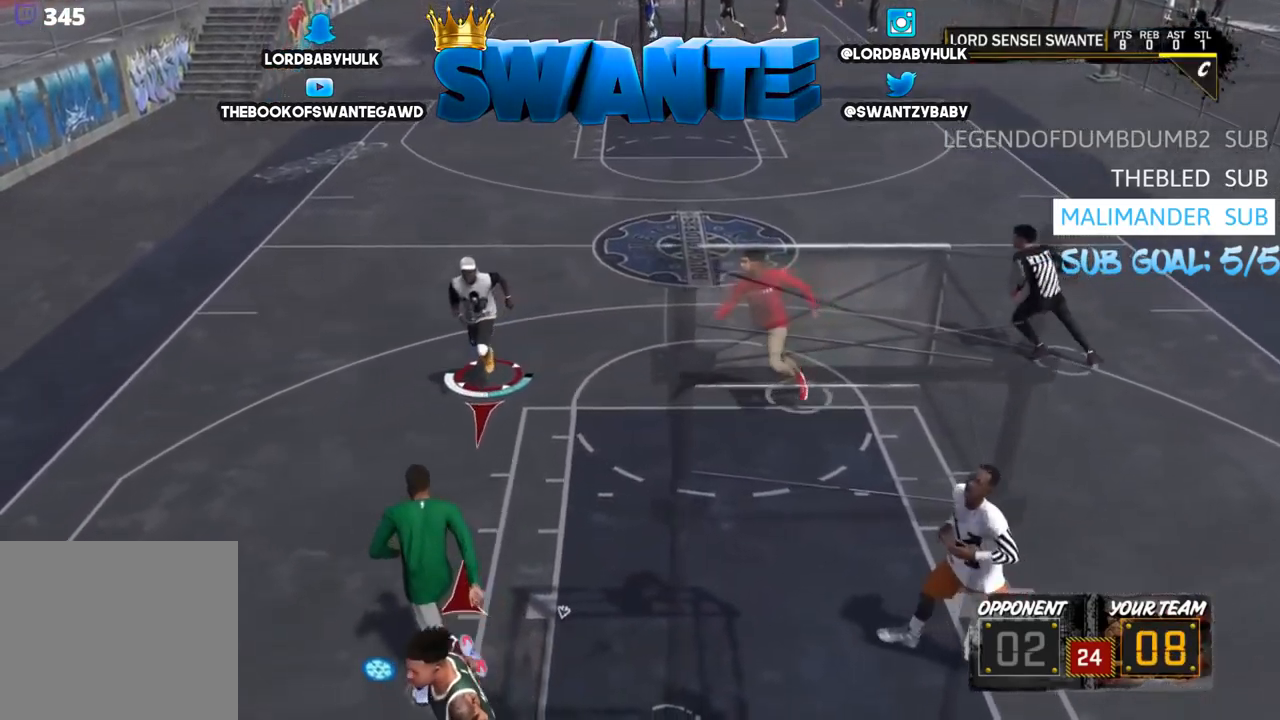
{"buttons": ["R2"], "left_stick": "up", "right_stick": "center", "events": [[17, "R2", "up"], [184, "left_stick", "up"], [317, "R2", "down"]]}
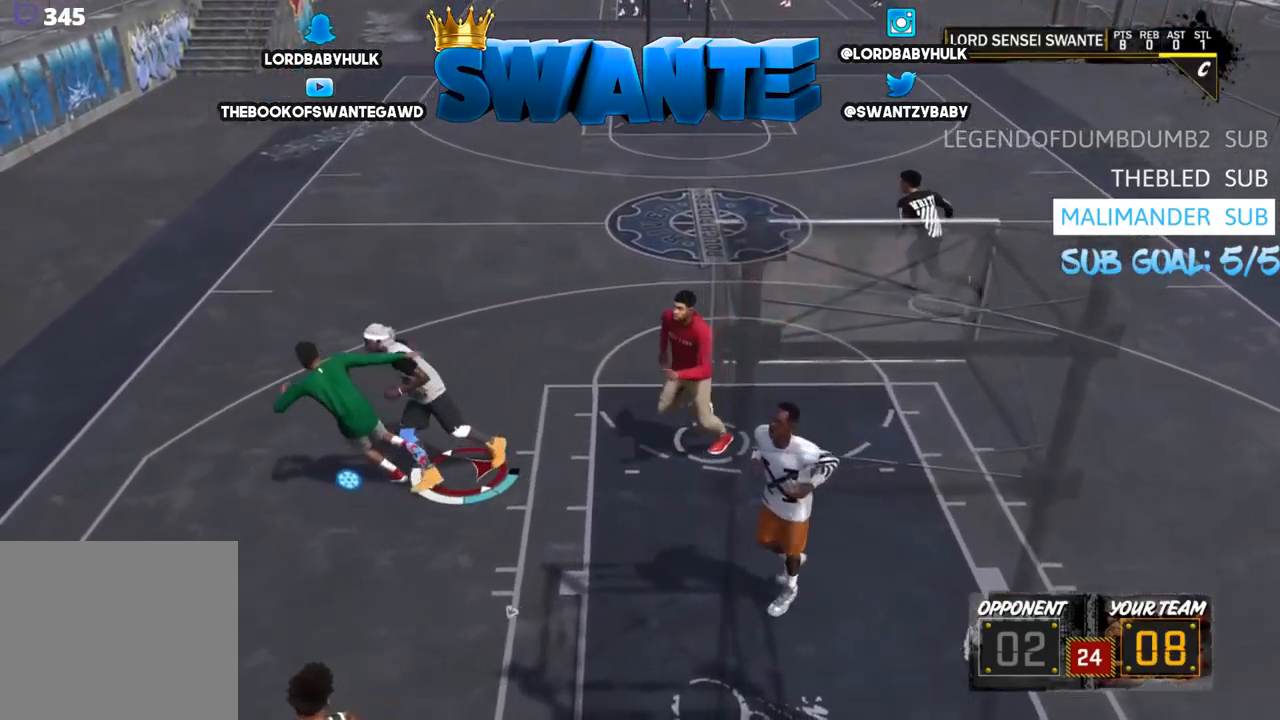
{"buttons": ["R2"], "left_stick": "up", "right_stick": "center", "events": []}
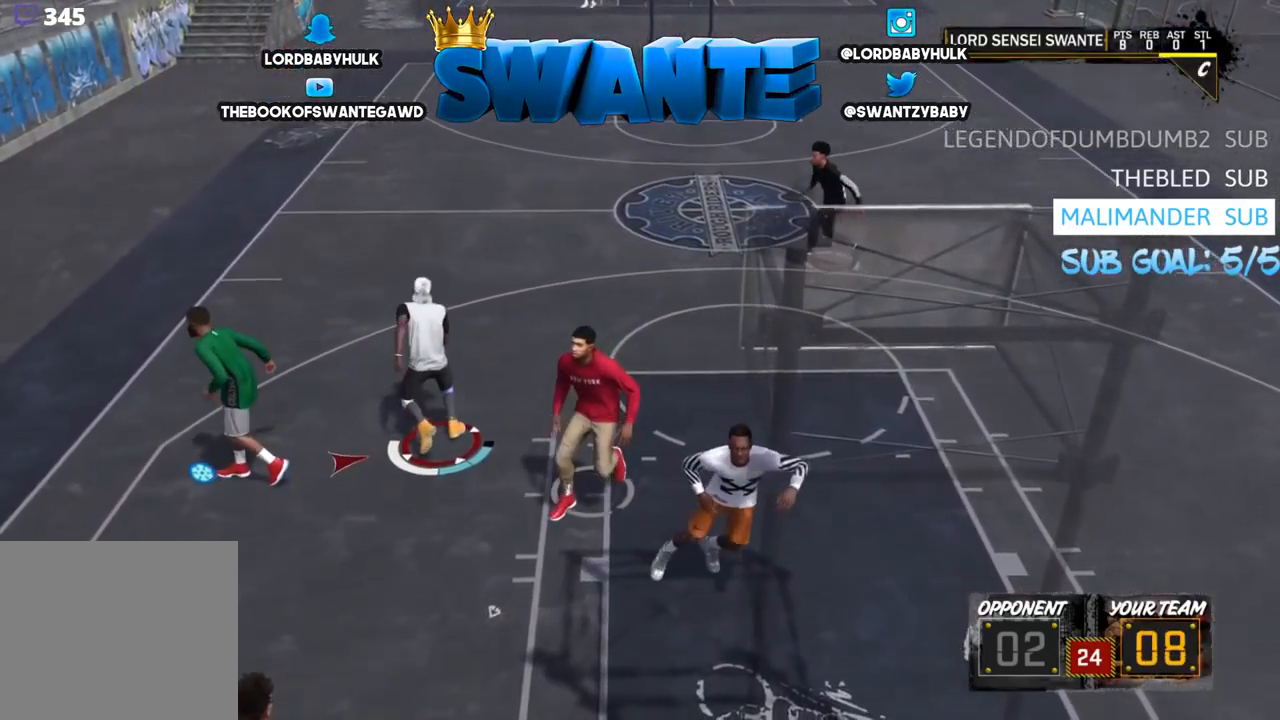
{"buttons": [], "left_stick": "up", "right_stick": "center", "events": [[400, "R2", "up"]]}
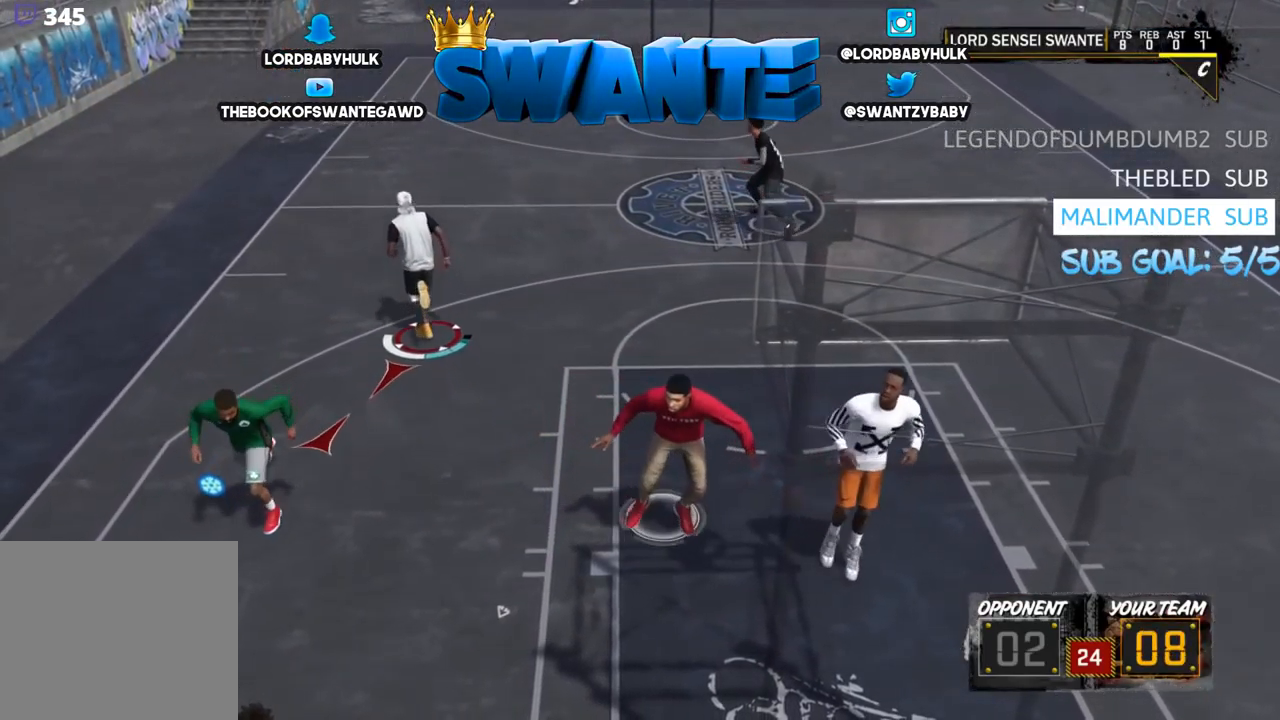
{"buttons": [], "left_stick": "right", "right_stick": "center", "events": [[167, "left_stick", "right"]]}
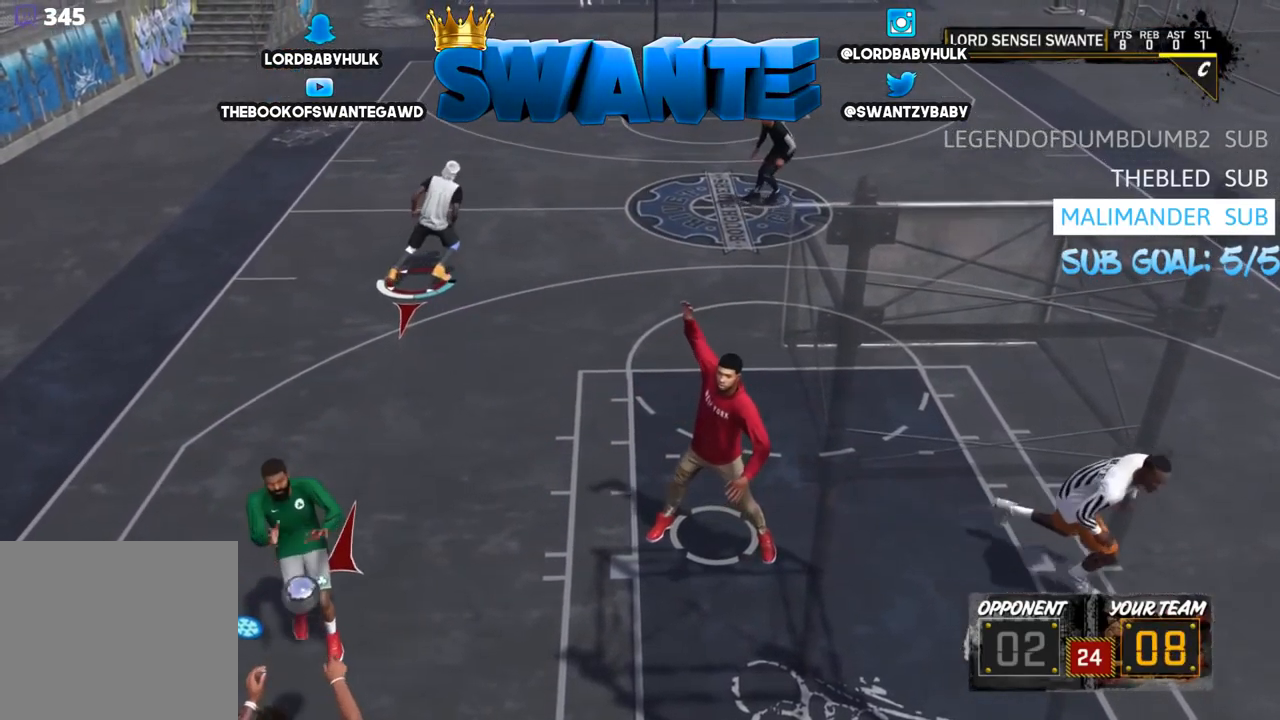
{"buttons": [], "left_stick": "up-left", "right_stick": "center", "events": [[384, "left_stick", "center"], [450, "left_stick", "up-left"]]}
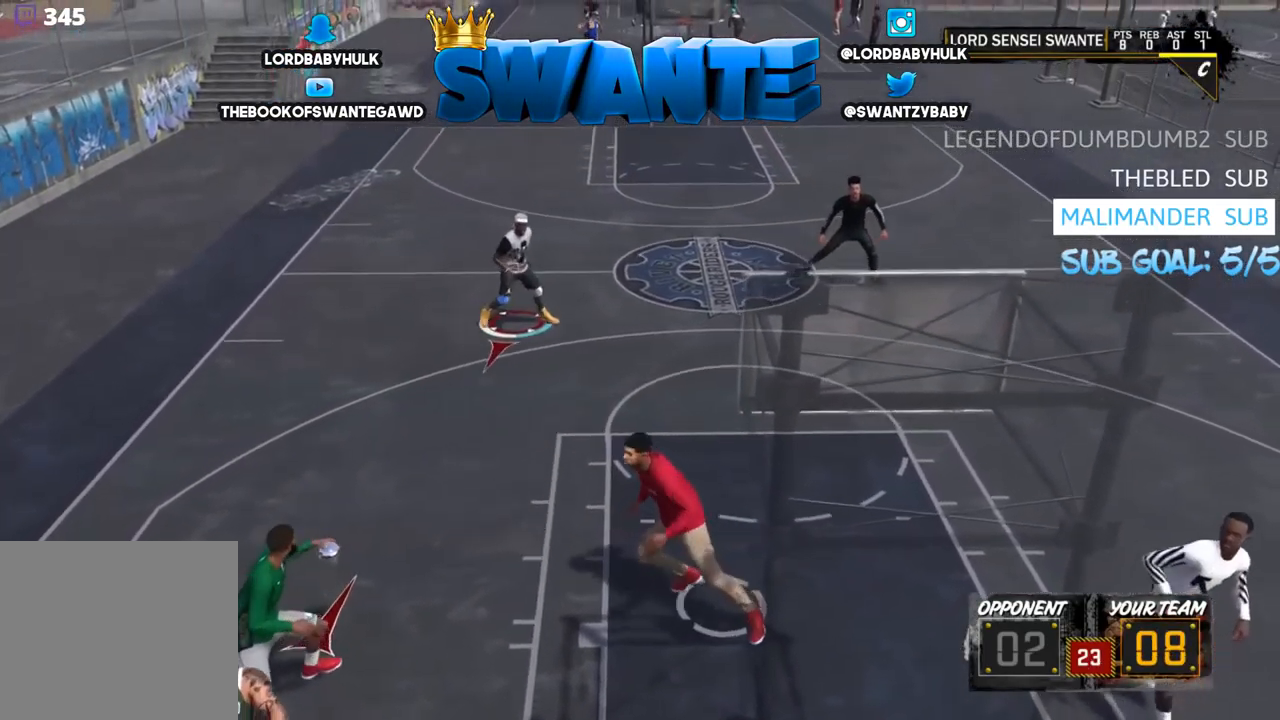
{"buttons": [], "left_stick": "up-left", "right_stick": "center", "events": []}
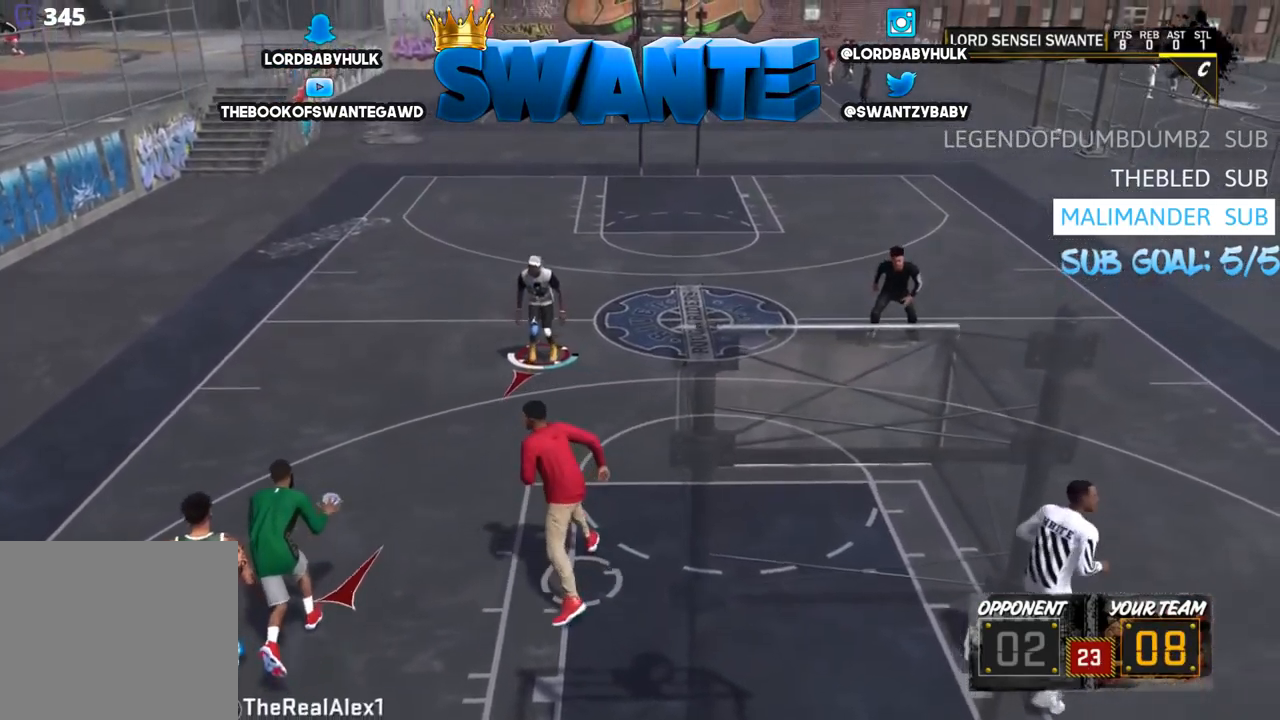
{"buttons": [], "left_stick": "up", "right_stick": "center", "events": [[451, "left_stick", "up"]]}
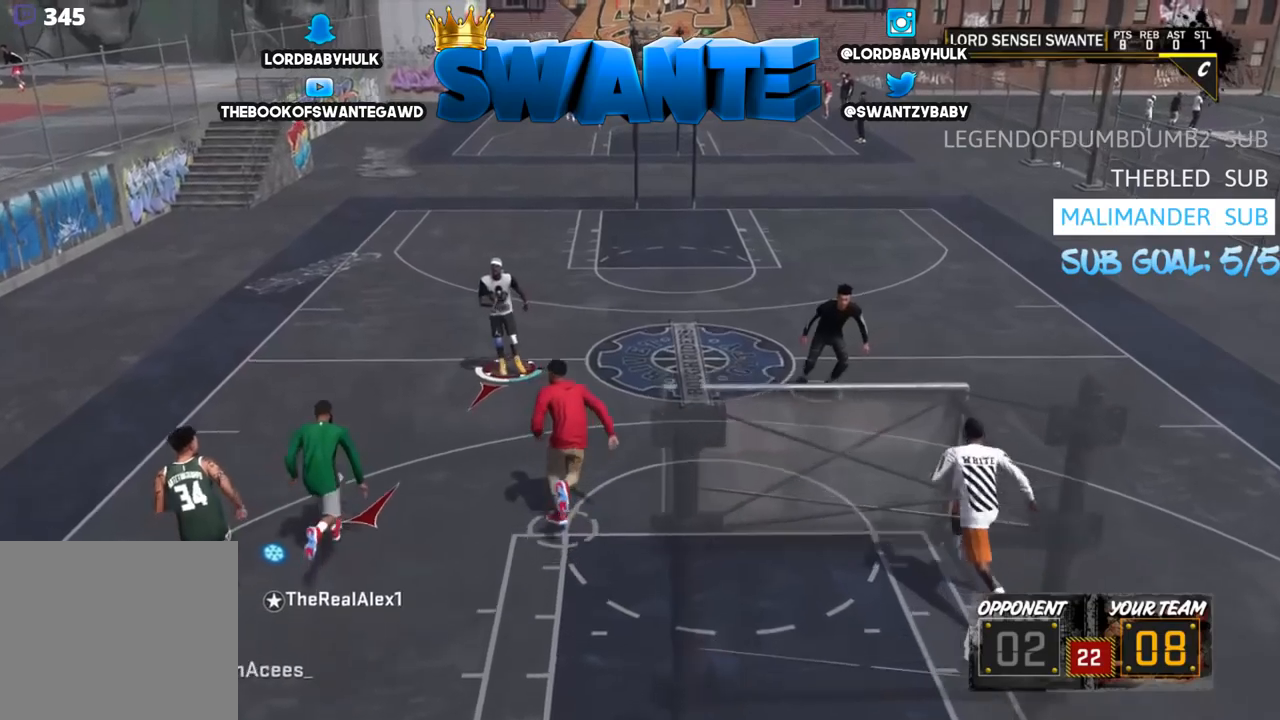
{"buttons": [], "left_stick": "up", "right_stick": "center", "events": []}
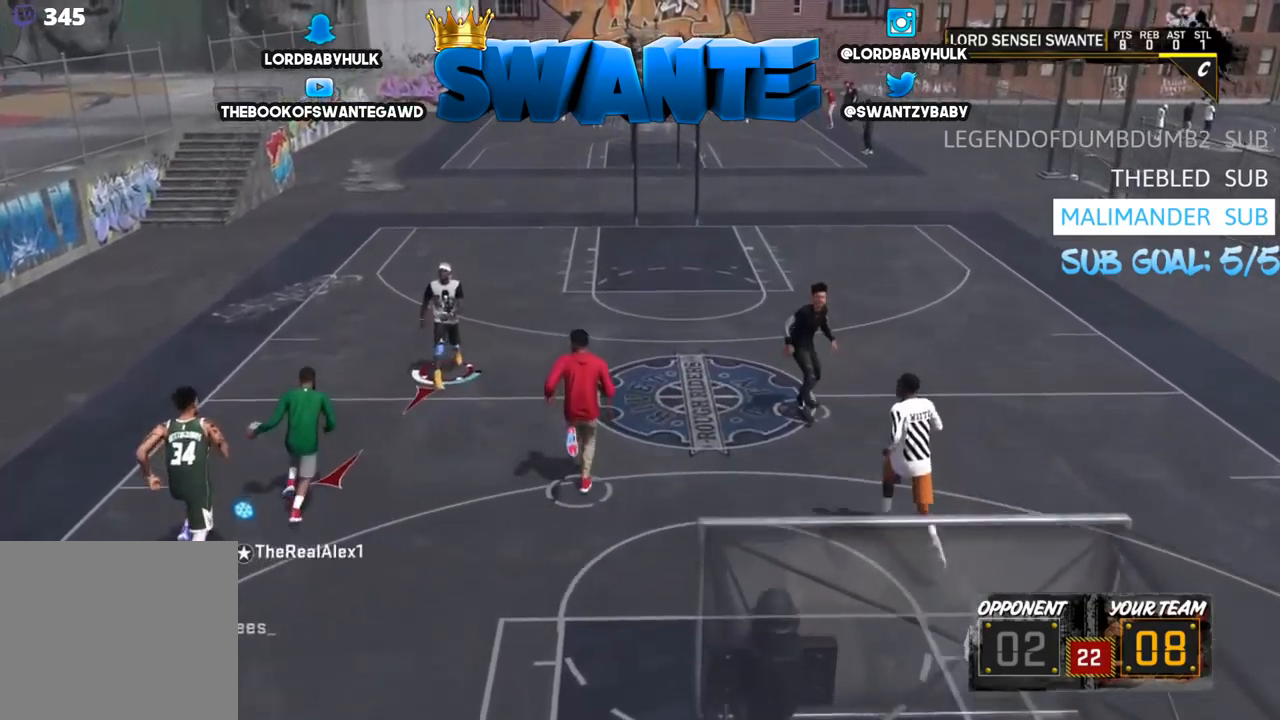
{"buttons": [], "left_stick": "up", "right_stick": "center", "events": []}
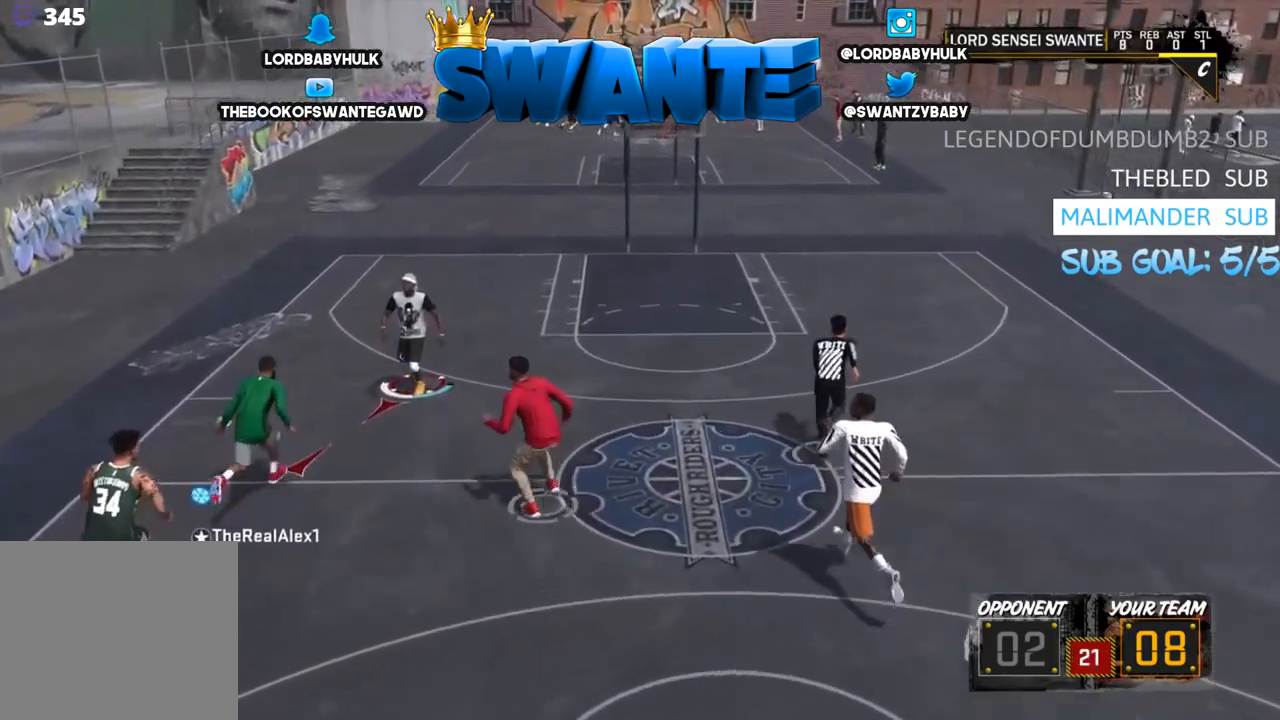
{"buttons": ["L2"], "left_stick": "right", "right_stick": "center", "events": [[117, "left_stick", "center"], [150, "L2", "down"], [317, "left_stick", "right"]]}
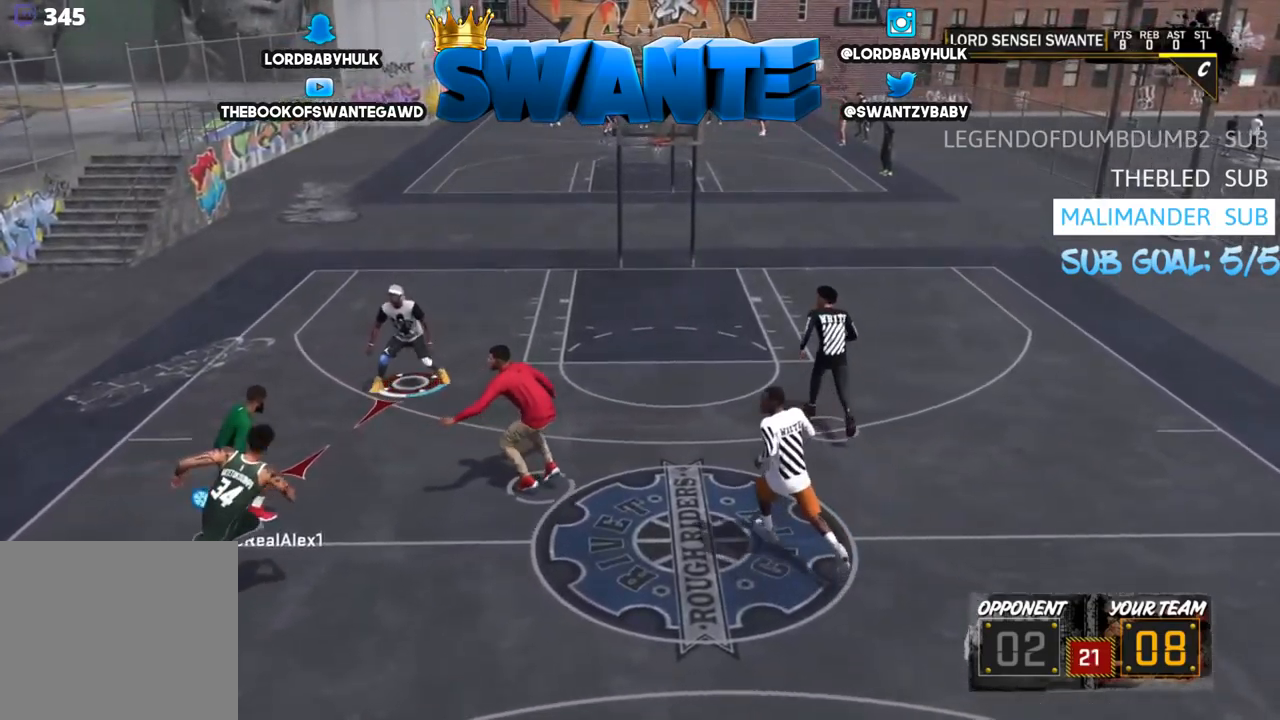
{"buttons": [], "left_stick": "down-left", "right_stick": "center", "events": [[150, "left_stick", "down-left"], [183, "L2", "up"]]}
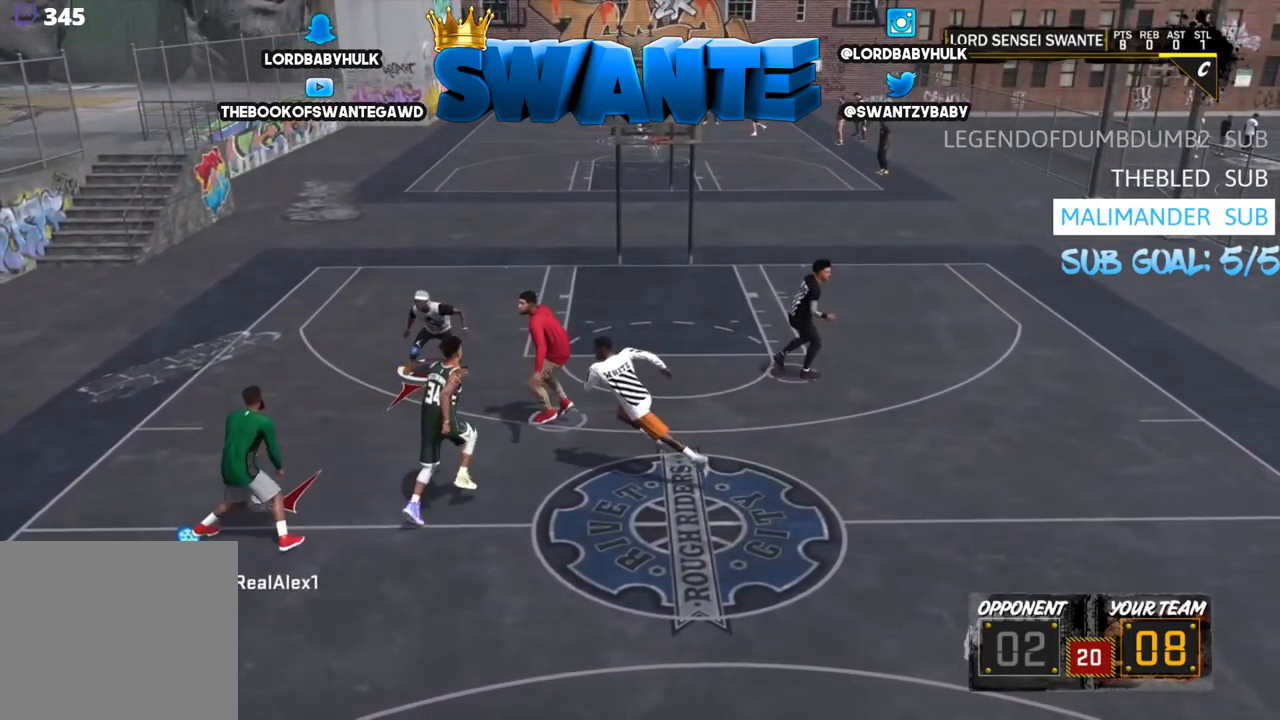
{"buttons": [], "left_stick": "left", "right_stick": "center", "events": [[433, "left_stick", "left"]]}
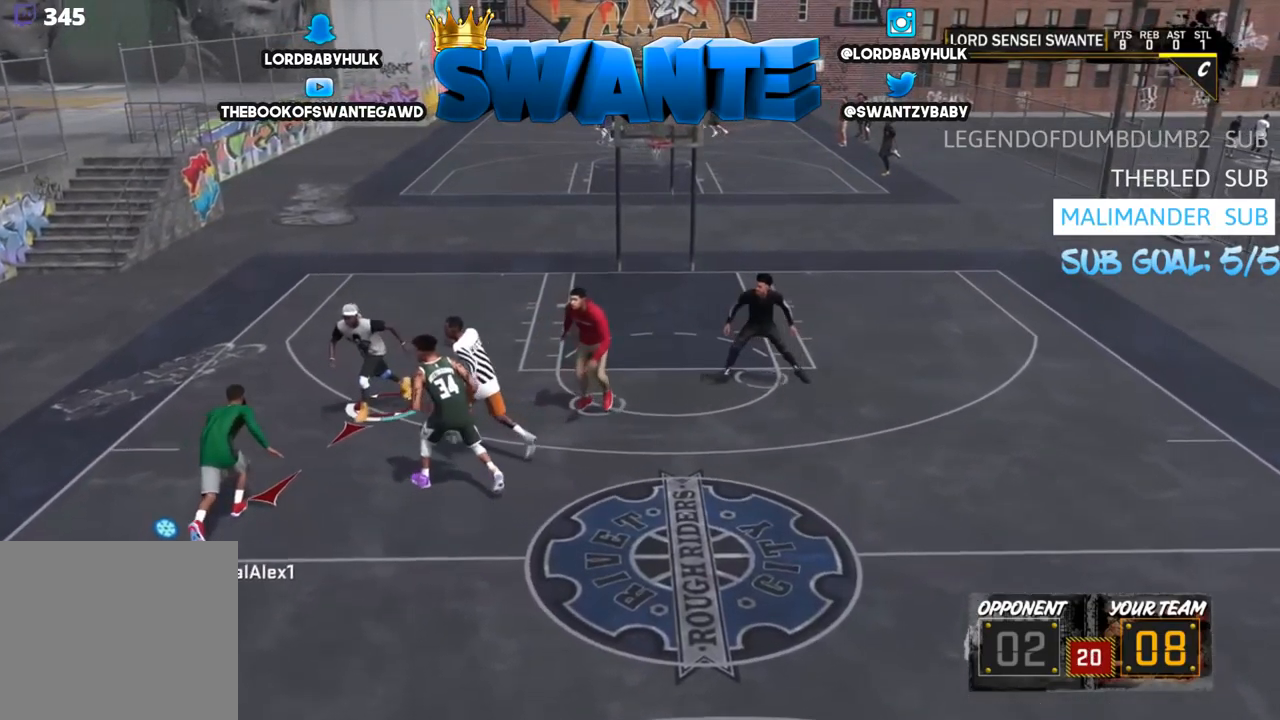
{"buttons": ["L2"], "left_stick": "up", "right_stick": "center", "events": [[67, "L2", "down"], [67, "left_stick", "up-left"], [200, "left_stick", "up"]]}
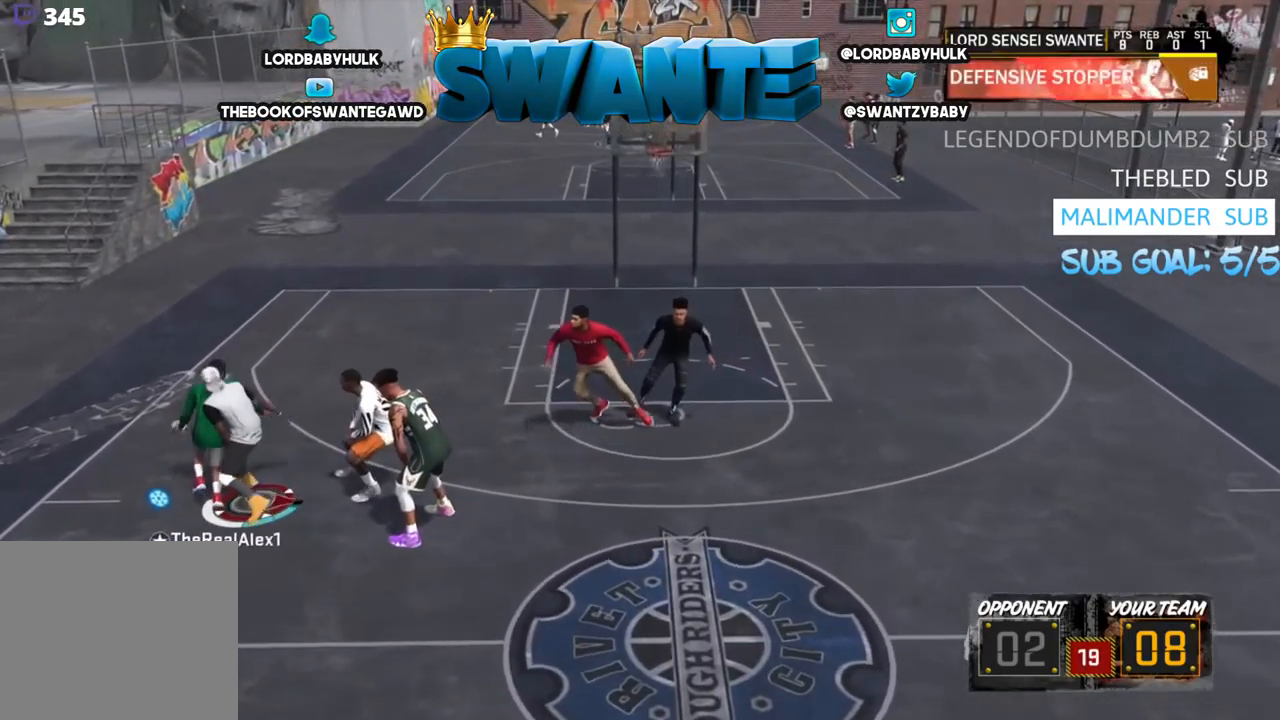
{"buttons": ["R2"], "left_stick": "up", "right_stick": "center", "events": [[300, "R2", "down"], [500, "L2", "up"]]}
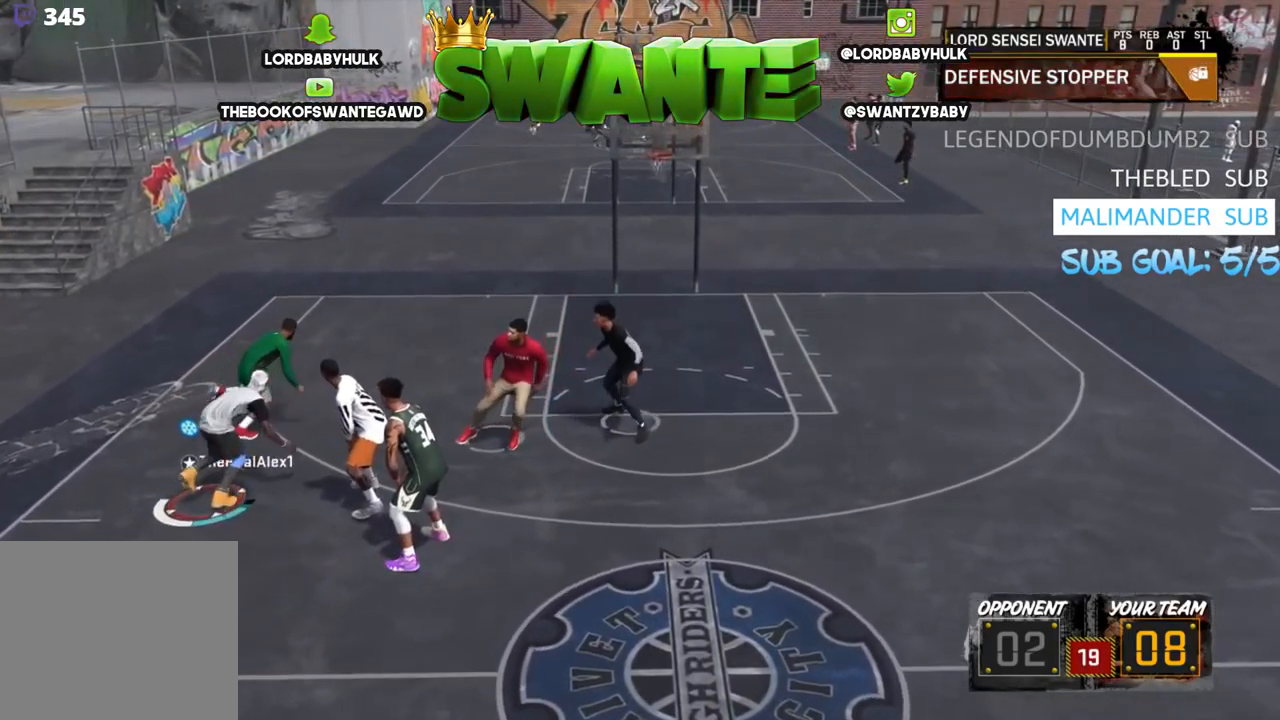
{"buttons": ["R2"], "left_stick": "up-right", "right_stick": "center", "events": [[283, "left_stick", "up-right"]]}
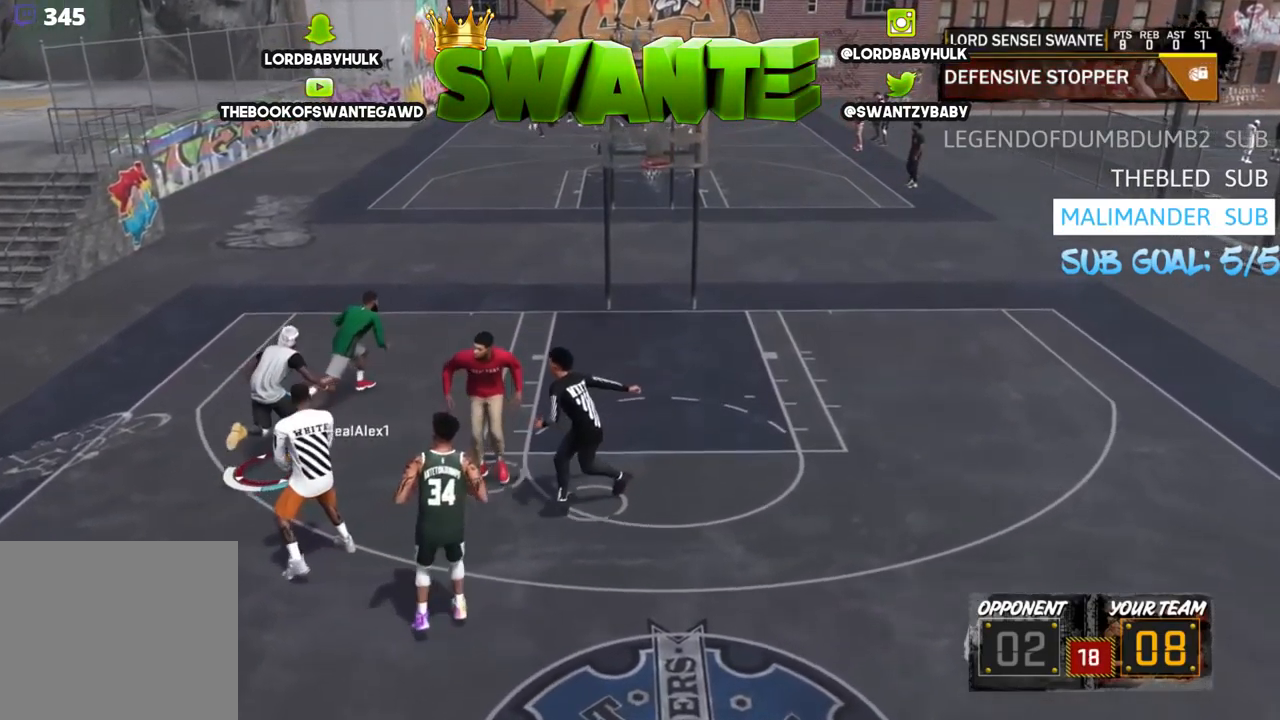
{"buttons": ["TRIANGLE", "R2", "L3"], "left_stick": "up-right", "right_stick": "center", "events": [[217, "L3", "down"], [250, "TRIANGLE", "down"], [350, "TRIANGLE", "up"], [450, "TRIANGLE", "down"]]}
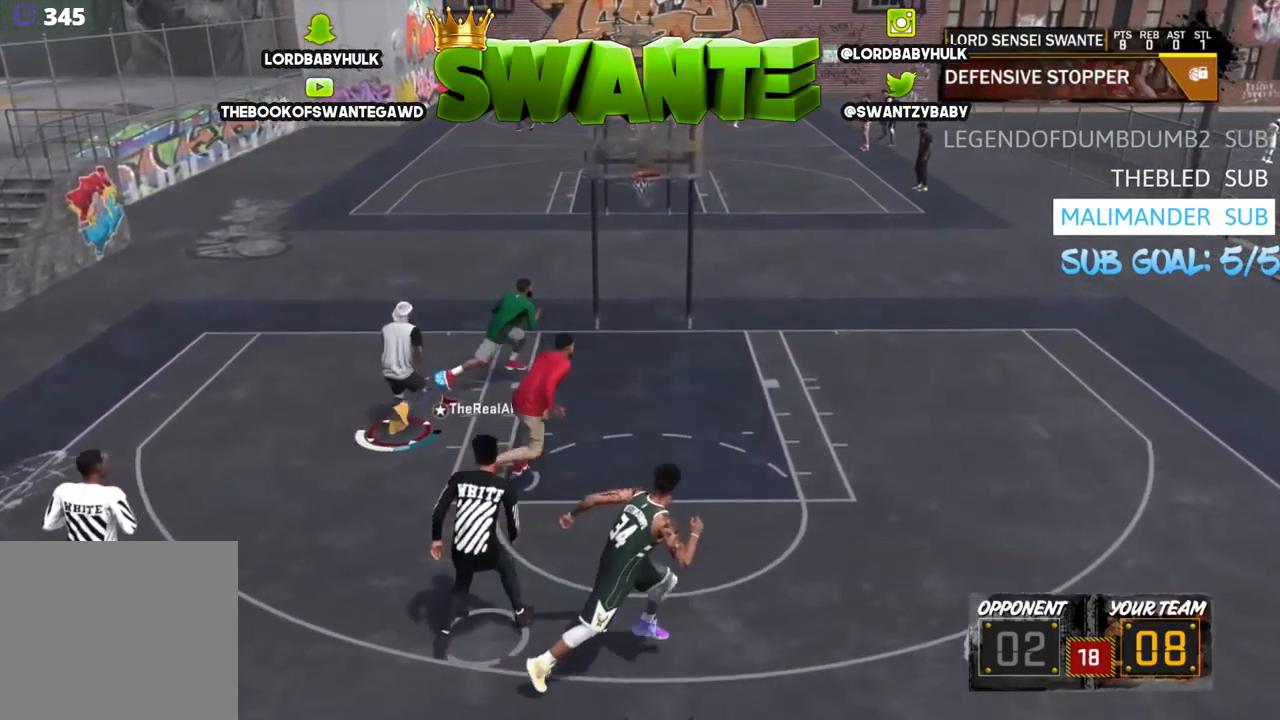
{"buttons": ["TRIANGLE", "R2", "L3"], "left_stick": "up-right", "right_stick": "center", "events": [[17, "TRIANGLE", "up"], [117, "TRIANGLE", "down"], [183, "TRIANGLE", "up"], [250, "TRIANGLE", "down"], [350, "TRIANGLE", "up"], [417, "TRIANGLE", "down"]]}
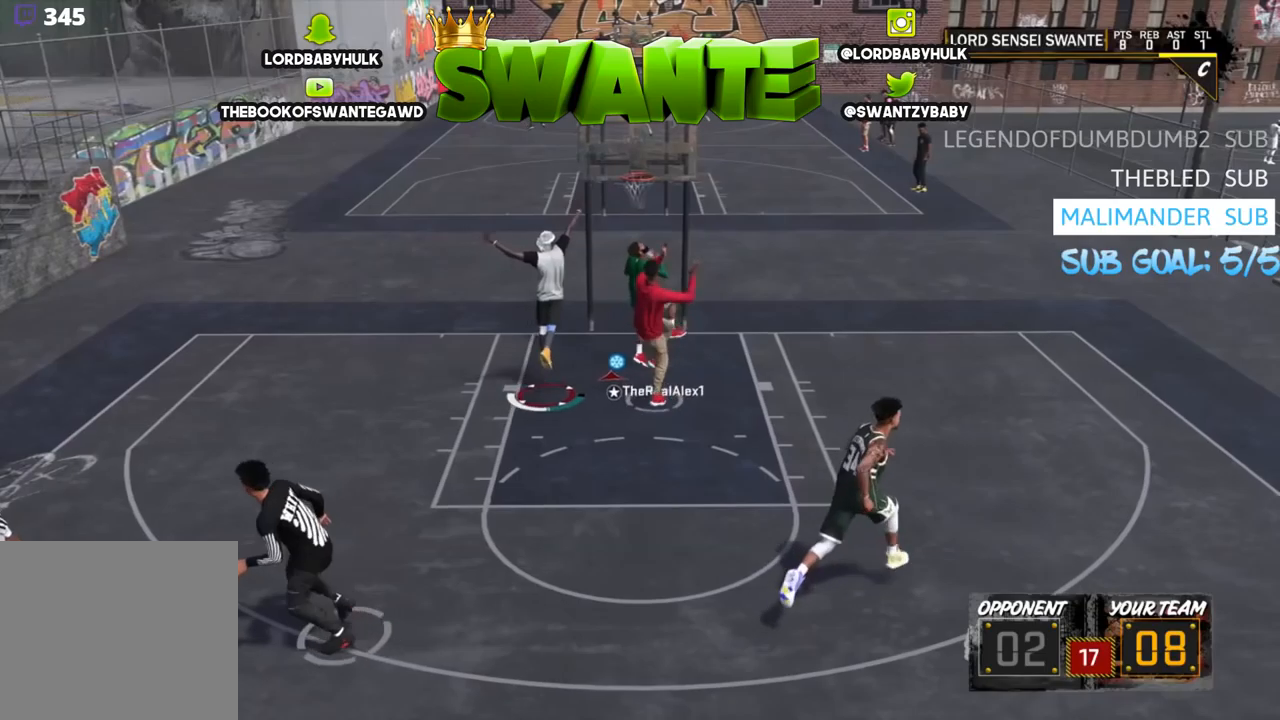
{"buttons": ["R2", "L3"], "left_stick": "right", "right_stick": "center", "events": [[17, "TRIANGLE", "up"], [84, "TRIANGLE", "down"], [184, "TRIANGLE", "up"], [250, "TRIANGLE", "down"], [300, "TRIANGLE", "up"], [367, "TRIANGLE", "down"], [434, "TRIANGLE", "up"], [467, "left_stick", "right"]]}
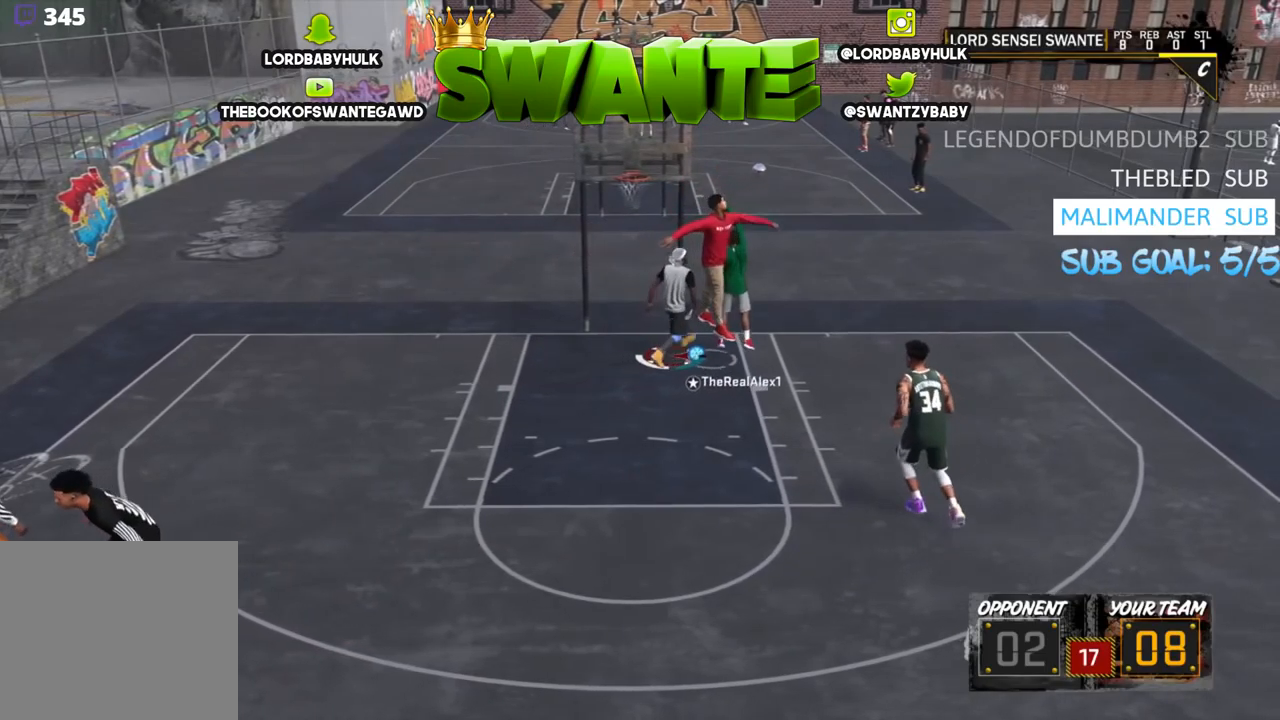
{"buttons": ["R2"], "left_stick": "down-right", "right_stick": "center", "events": [[34, "left_stick", "down-right"], [67, "L3", "up"], [100, "left_stick", "down"], [334, "left_stick", "down-right"]]}
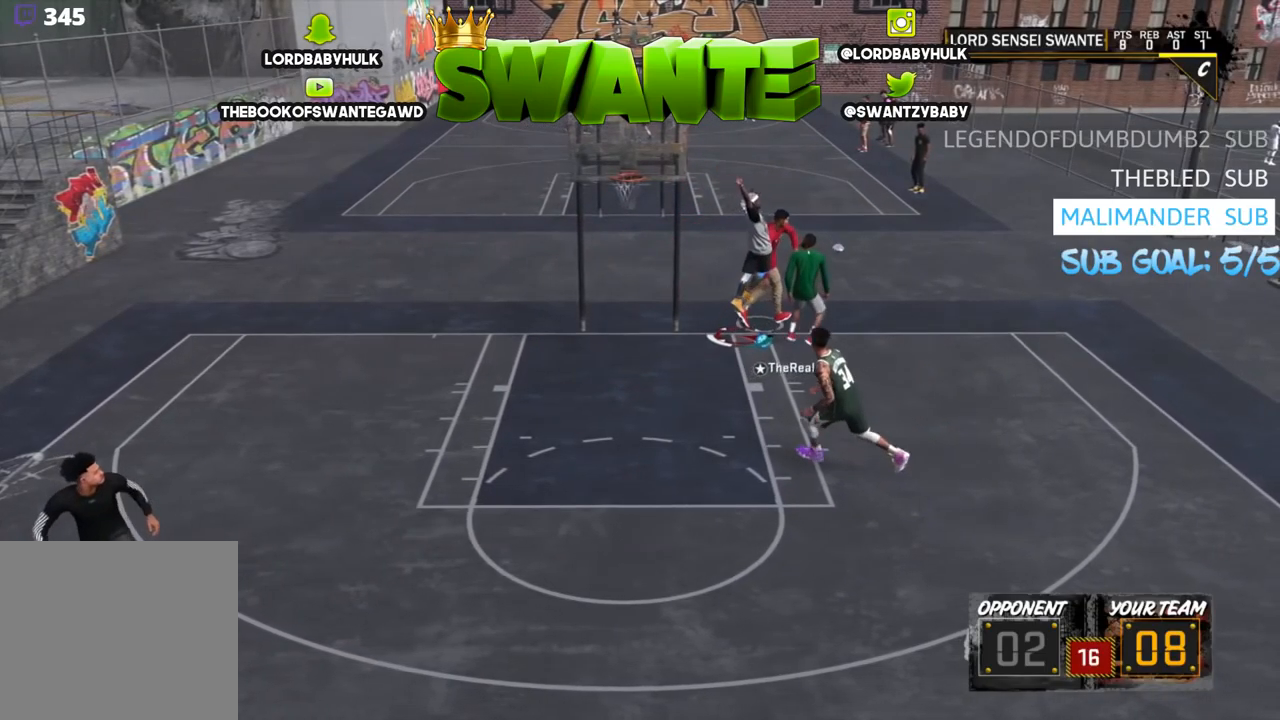
{"buttons": [], "left_stick": "down-right", "right_stick": "center", "events": [[167, "R2", "up"], [234, "SQUARE", "down"], [334, "SQUARE", "up"], [367, "SQUARE", "down"], [500, "SQUARE", "up"]]}
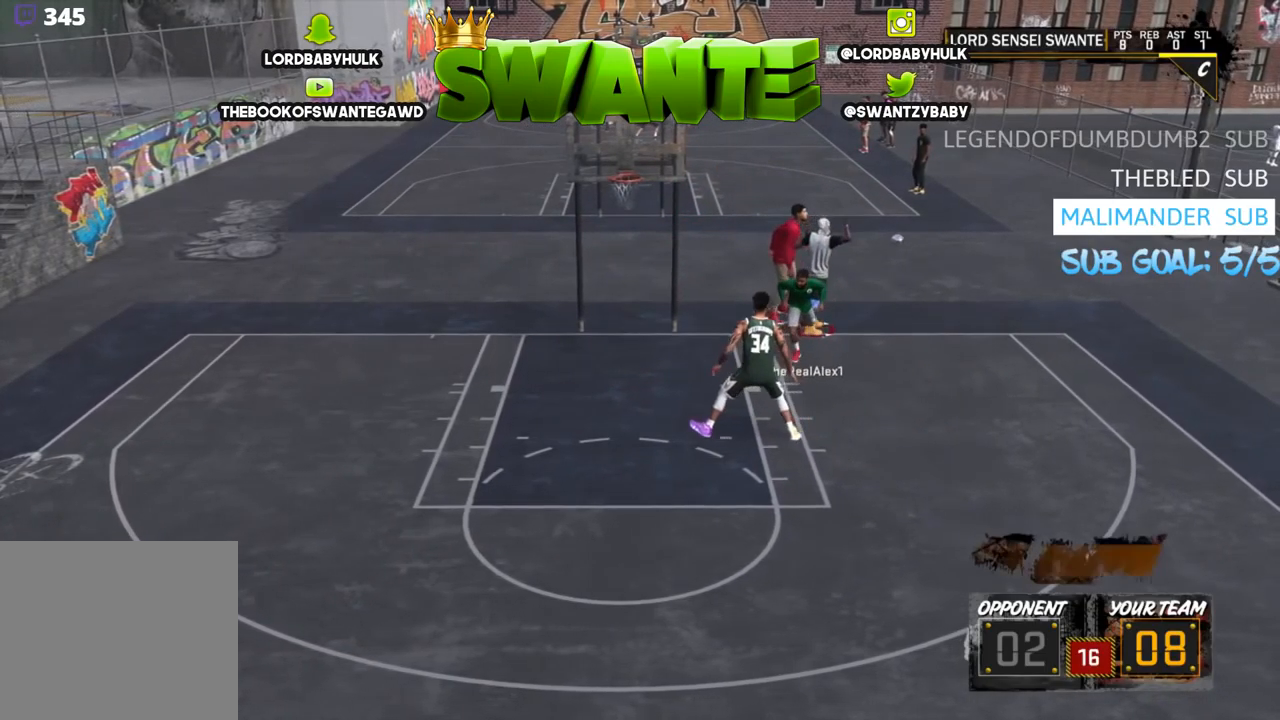
{"buttons": [], "left_stick": "center", "right_stick": "center", "events": [[234, "left_stick", "center"]]}
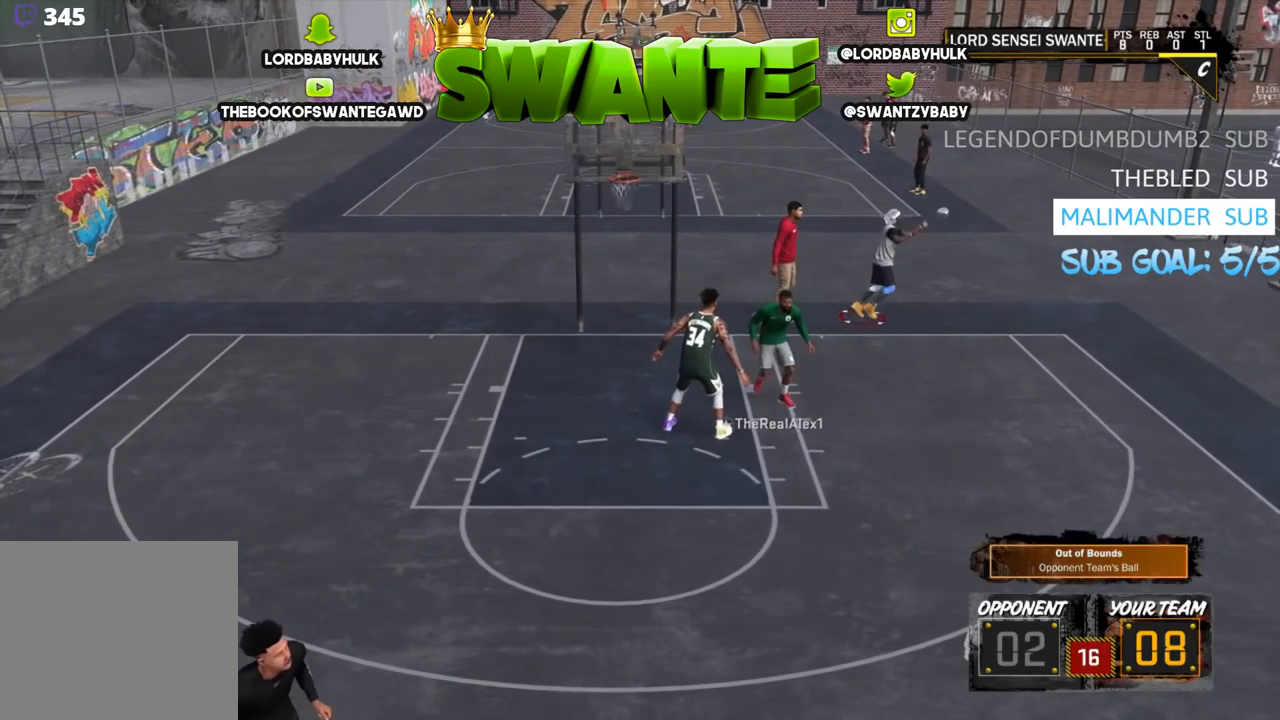
{"buttons": [], "left_stick": "center", "right_stick": "center", "events": []}
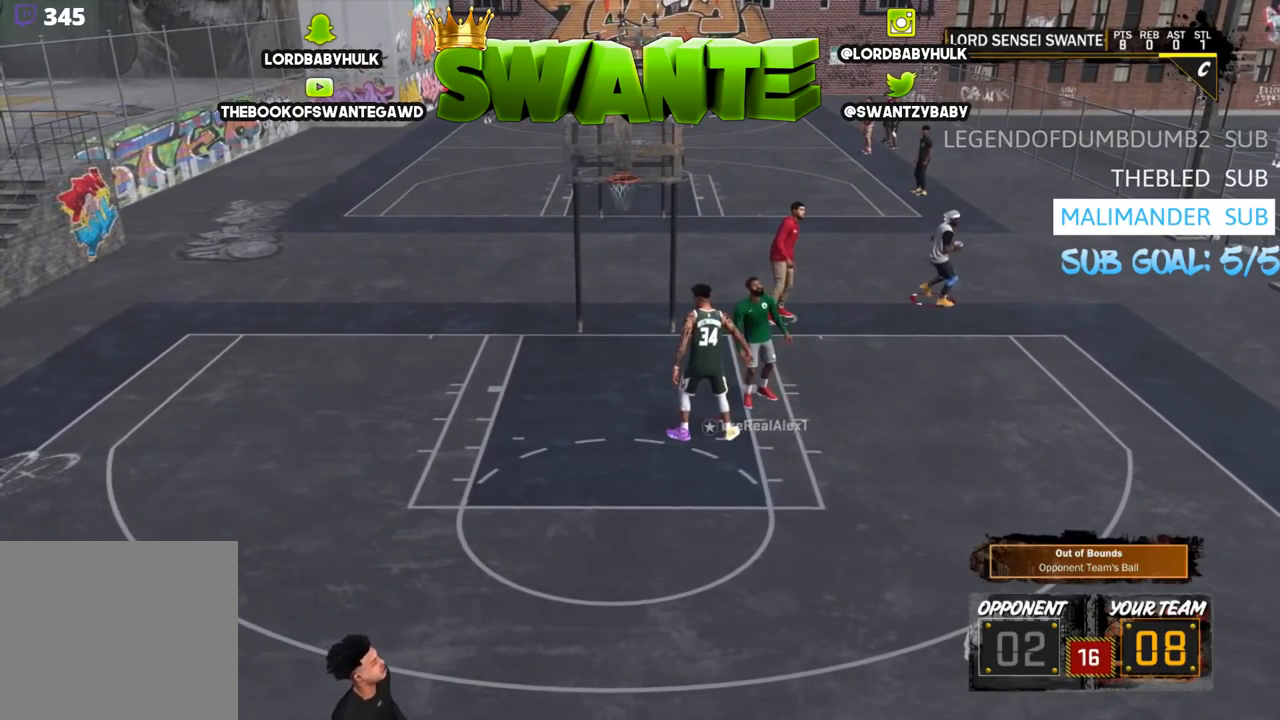
{"buttons": [], "left_stick": "center", "right_stick": "center", "events": []}
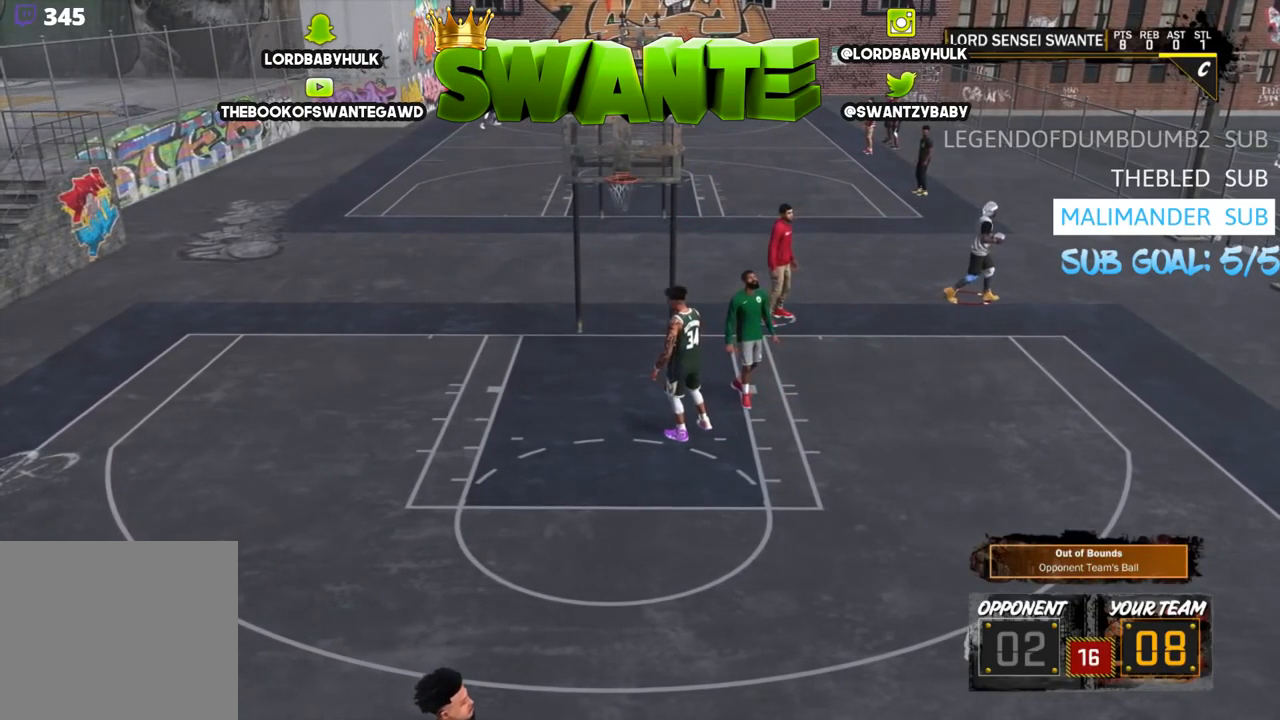
{"buttons": [], "left_stick": "center", "right_stick": "center", "events": []}
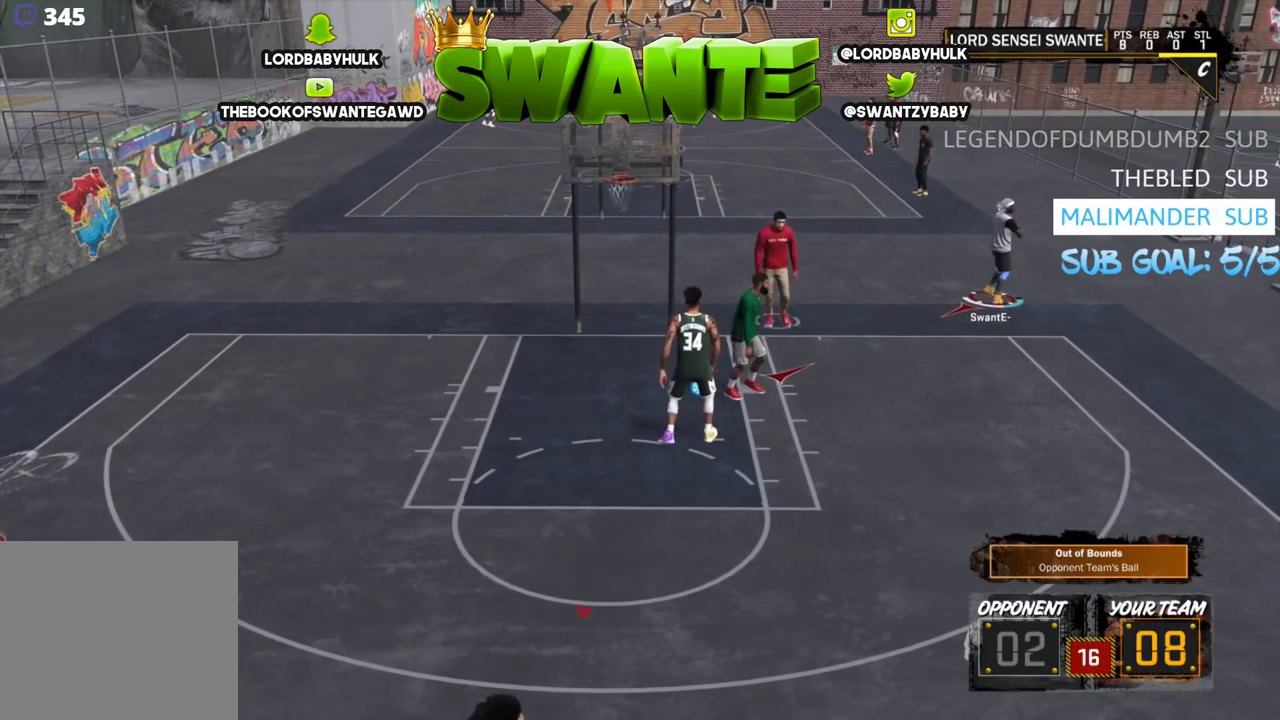
{"buttons": [], "left_stick": "center", "right_stick": "center", "events": []}
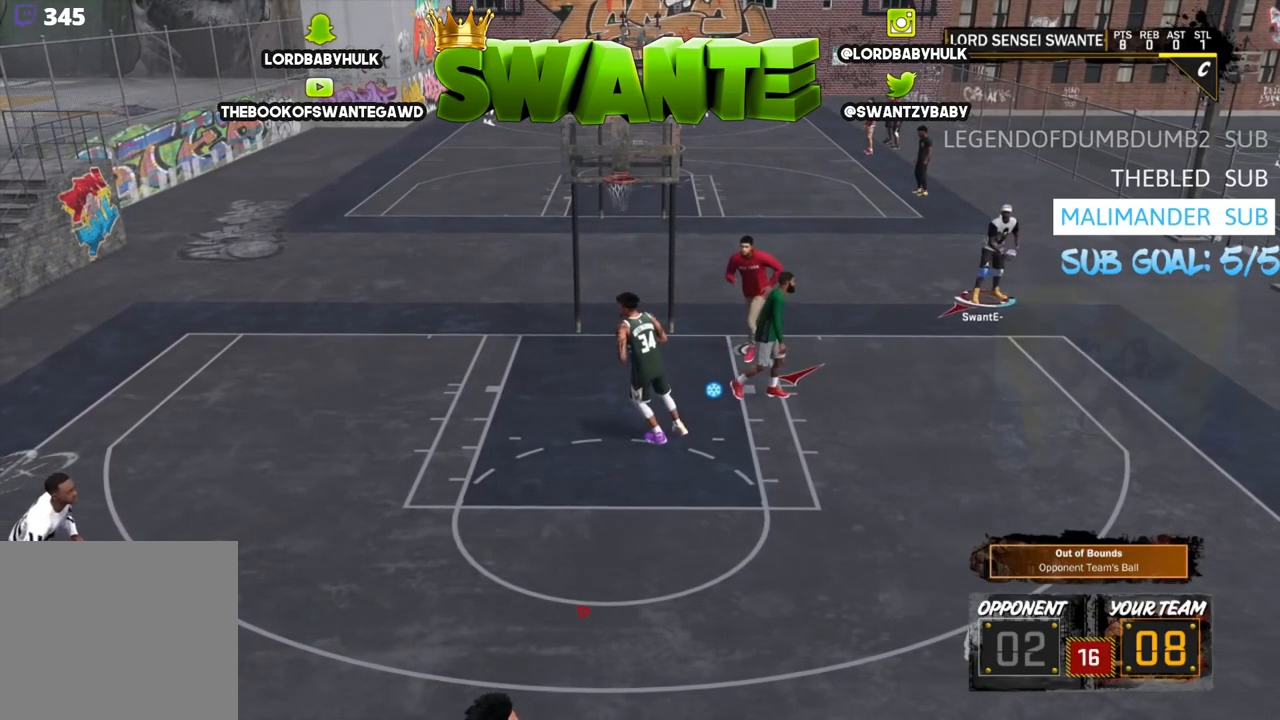
{"buttons": [], "left_stick": "center", "right_stick": "center", "events": []}
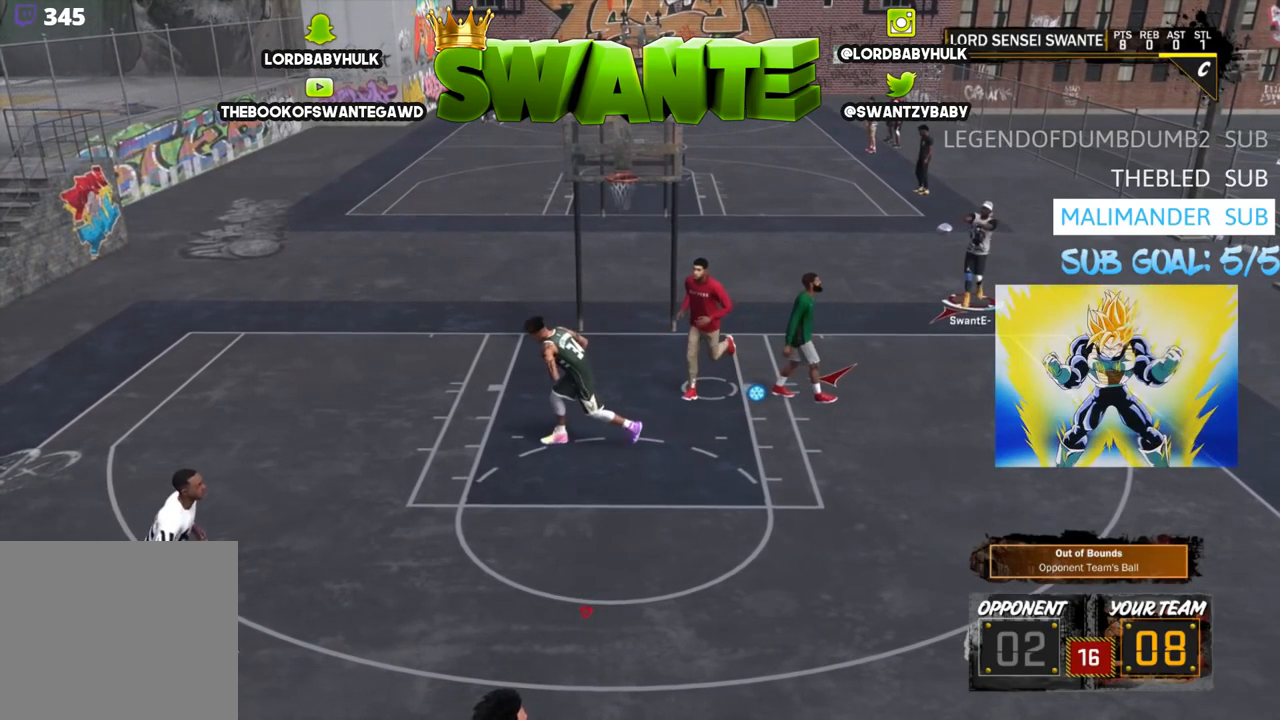
{"buttons": [], "left_stick": "center", "right_stick": "center", "events": []}